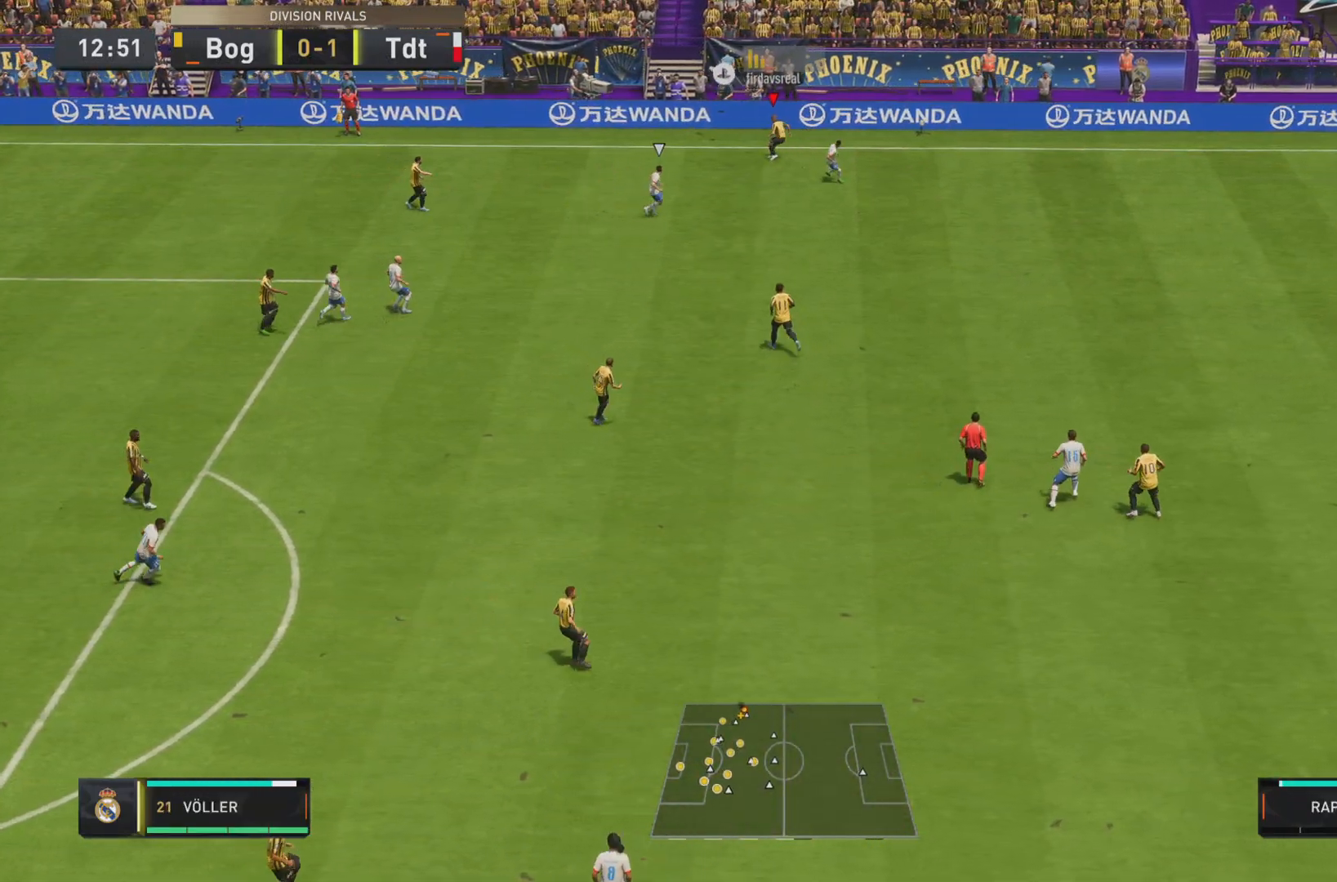
Gameplay with a controller (PlayStation layout); each line is a JSON object with the inputs held at the frame after it. "events" lists button and stick changes between this image and that frame as [ms after this image, input, new state], when the widget could be followed in between. Not read: L3 R3.
{"buttons": [], "left_stick": "center", "right_stick": "center", "events": []}
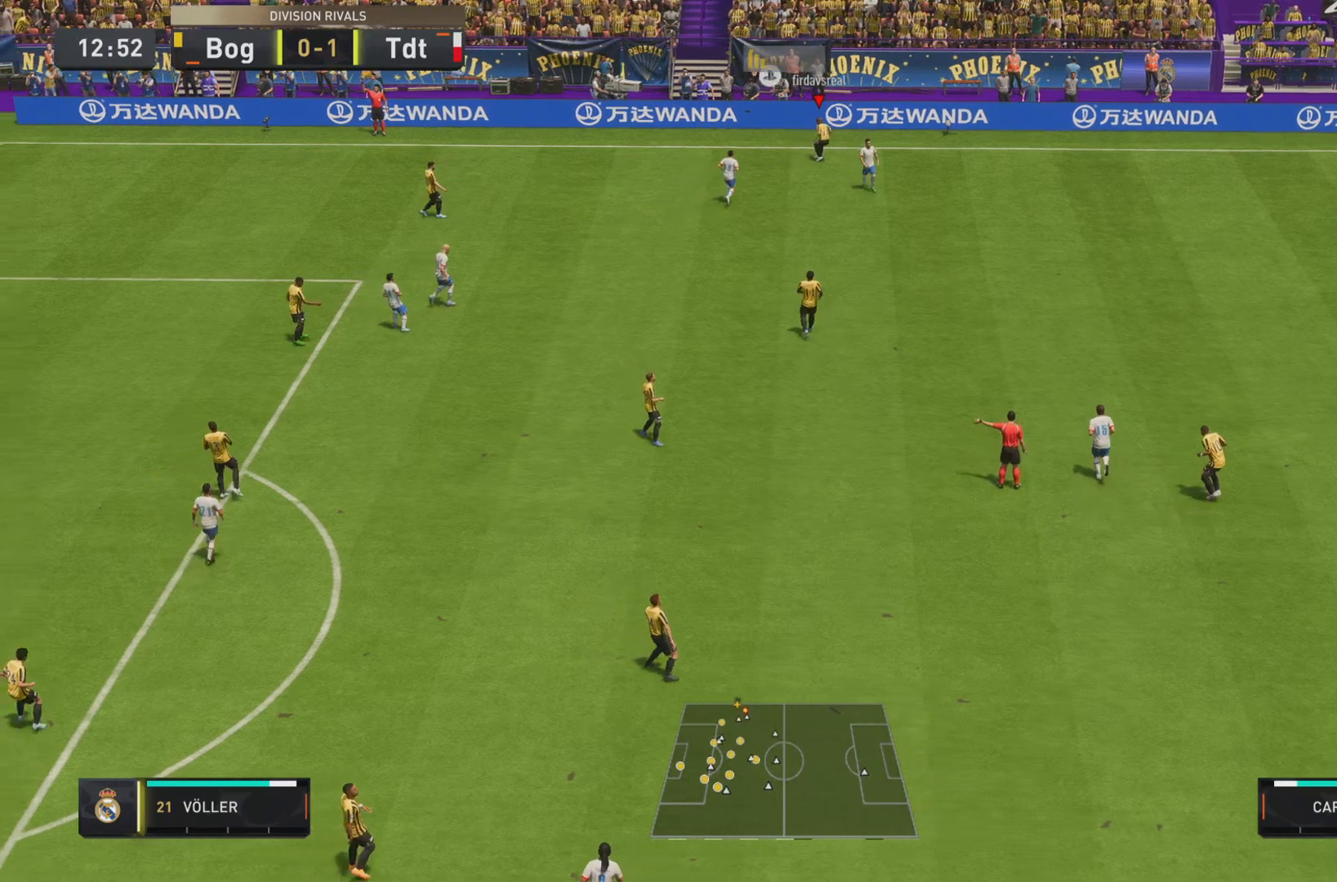
{"buttons": [], "left_stick": "center", "right_stick": "center", "events": []}
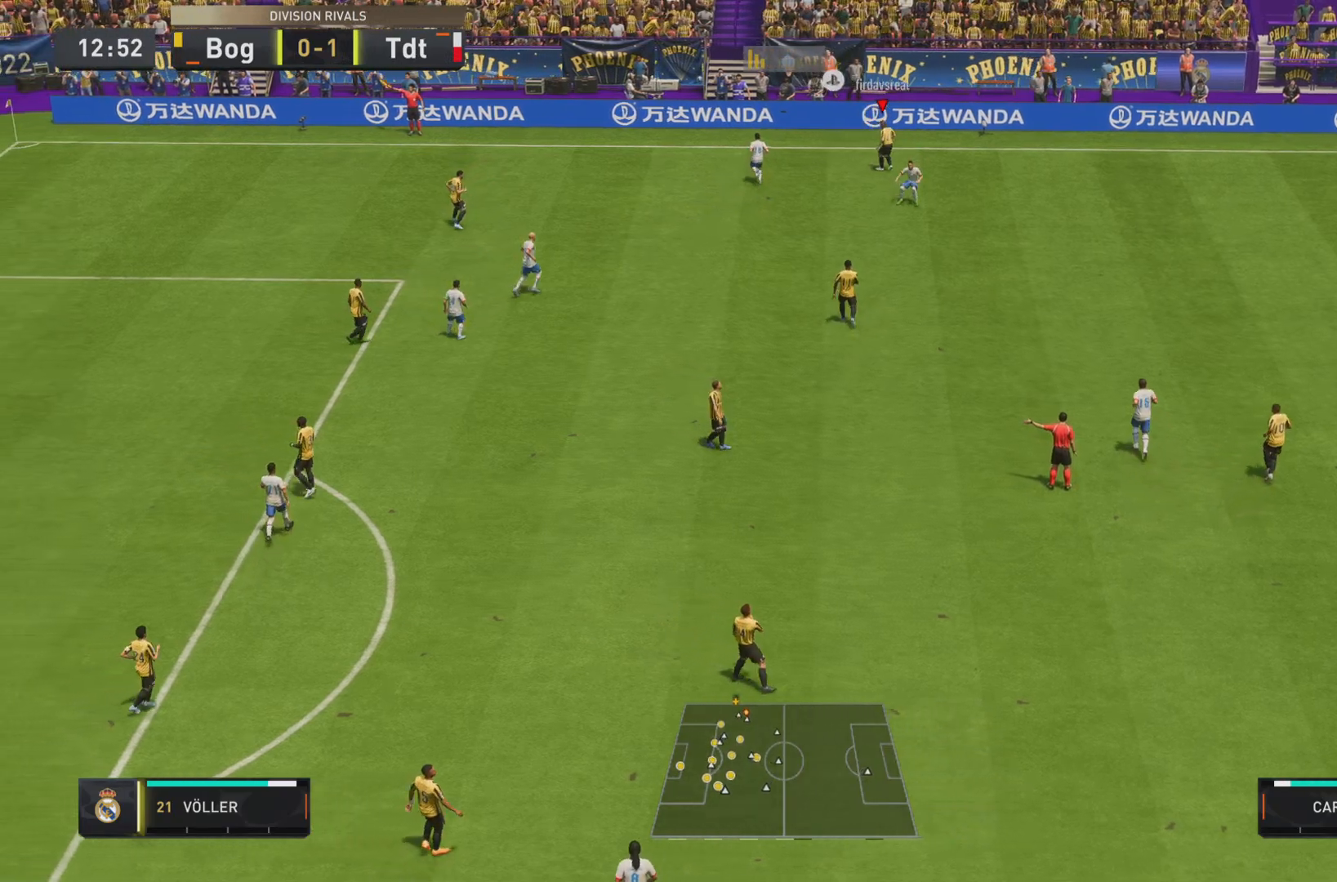
{"buttons": [], "left_stick": "center", "right_stick": "center", "events": [[134, "CROSS", "down"], [234, "CROSS", "up"], [334, "CROSS", "down"], [434, "CROSS", "up"]]}
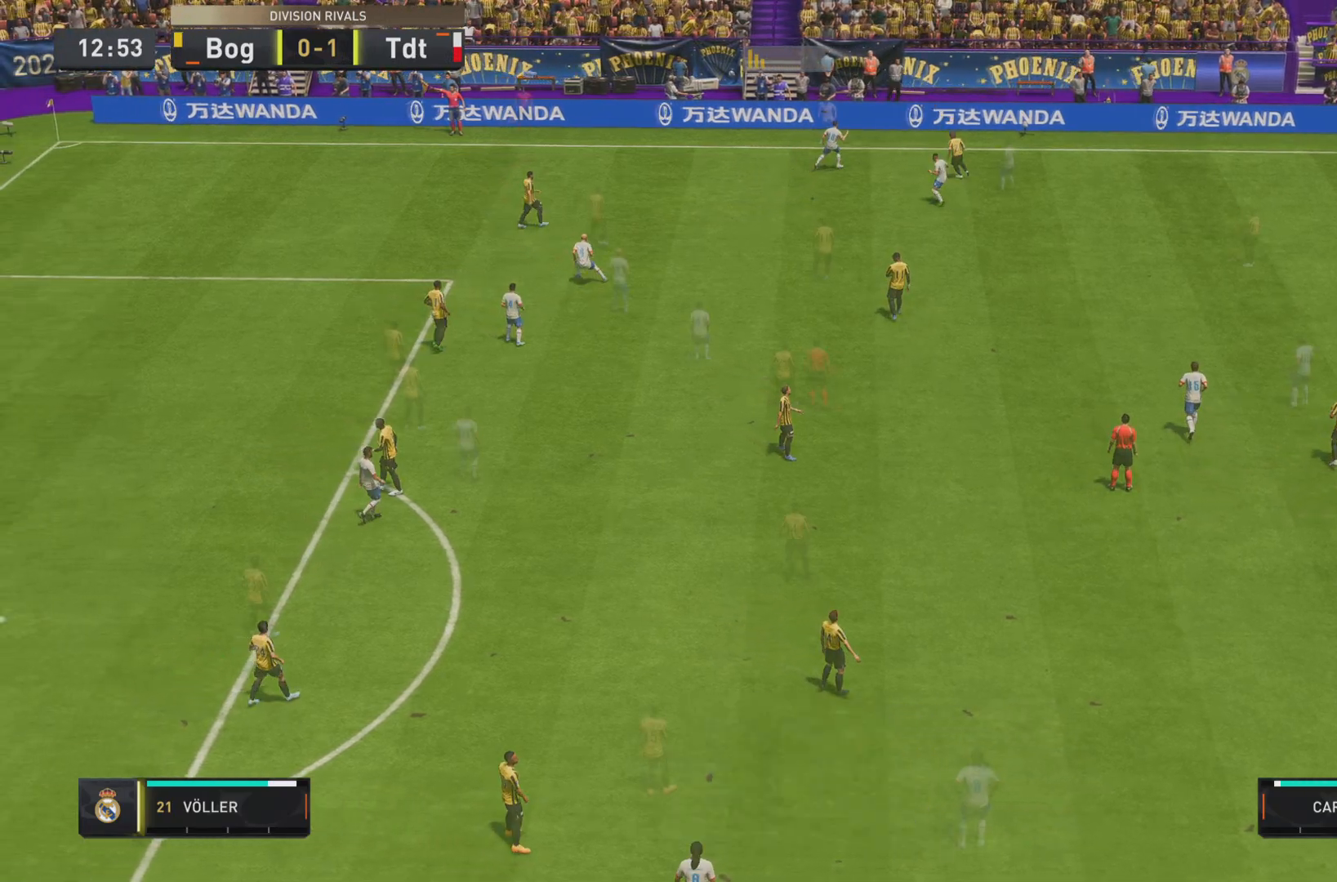
{"buttons": [], "left_stick": "center", "right_stick": "center", "events": []}
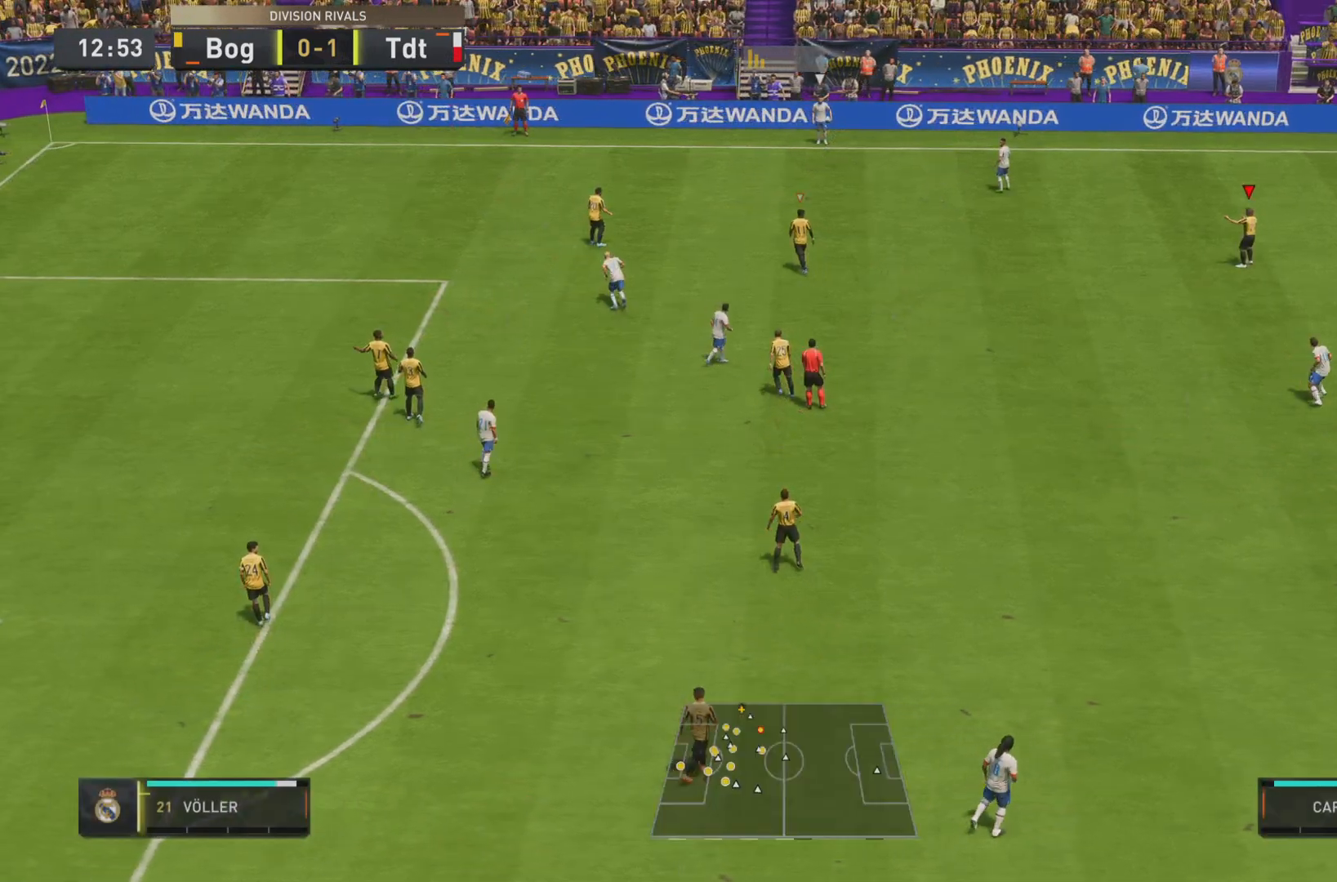
{"buttons": [], "left_stick": "down-right", "right_stick": "center", "events": [[484, "left_stick", "down-right"]]}
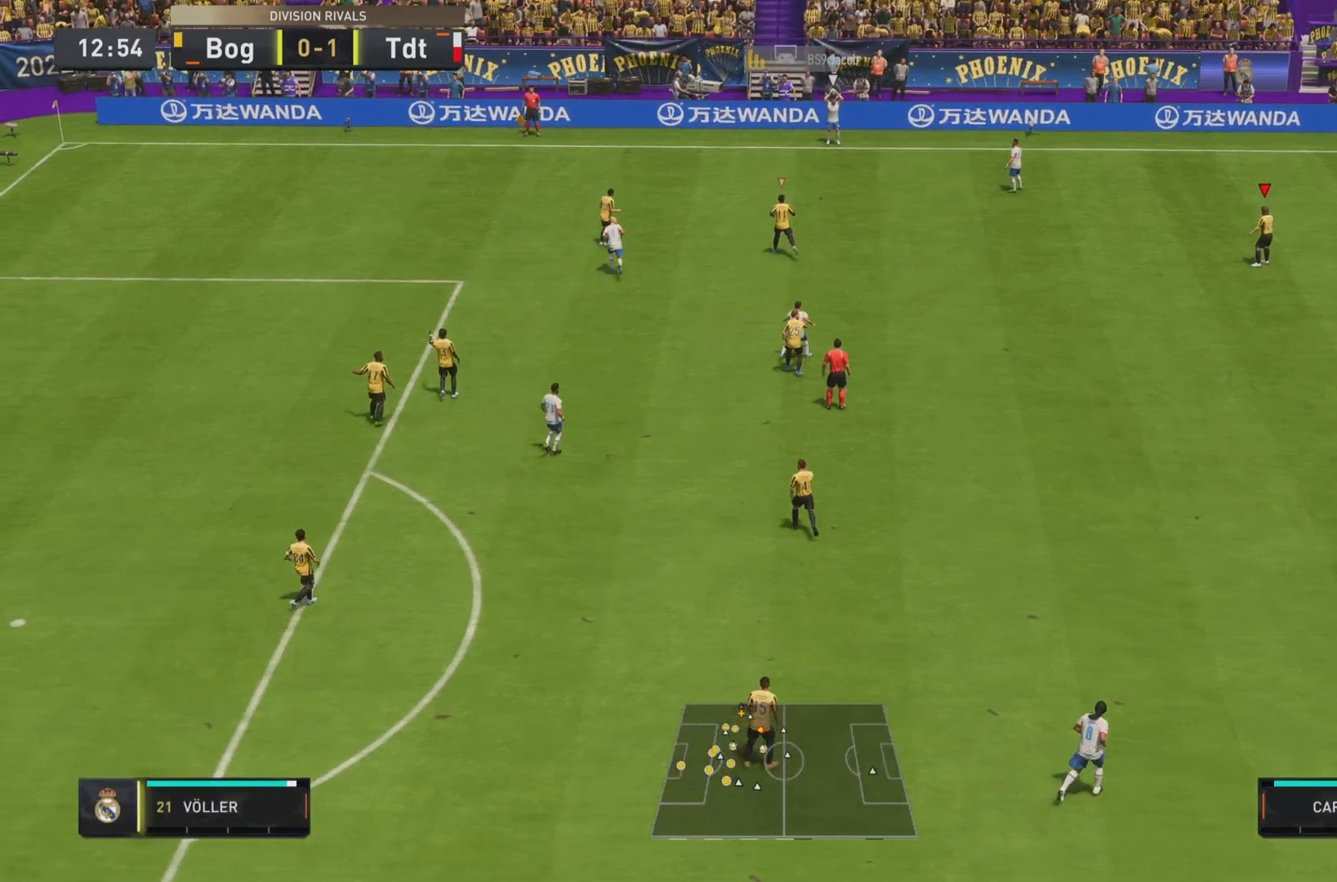
{"buttons": ["R1"], "left_stick": "right", "right_stick": "center", "events": [[83, "left_stick", "right"], [200, "L2", "down"], [350, "L2", "up"], [350, "R1", "down"]]}
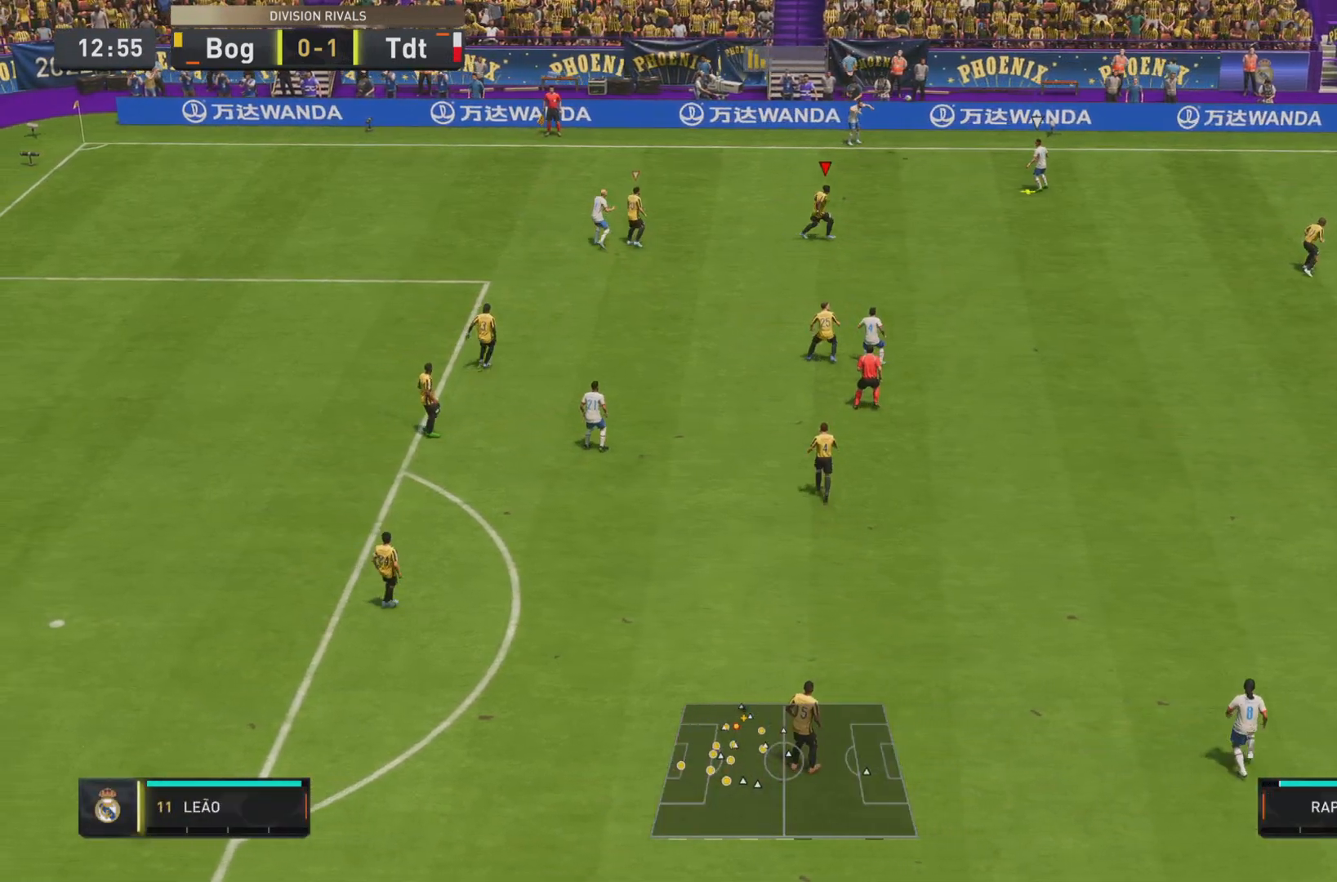
{"buttons": ["R1", "R2"], "left_stick": "right", "right_stick": "center", "events": [[84, "left_stick", "down-right"], [351, "R2", "down"], [367, "left_stick", "right"]]}
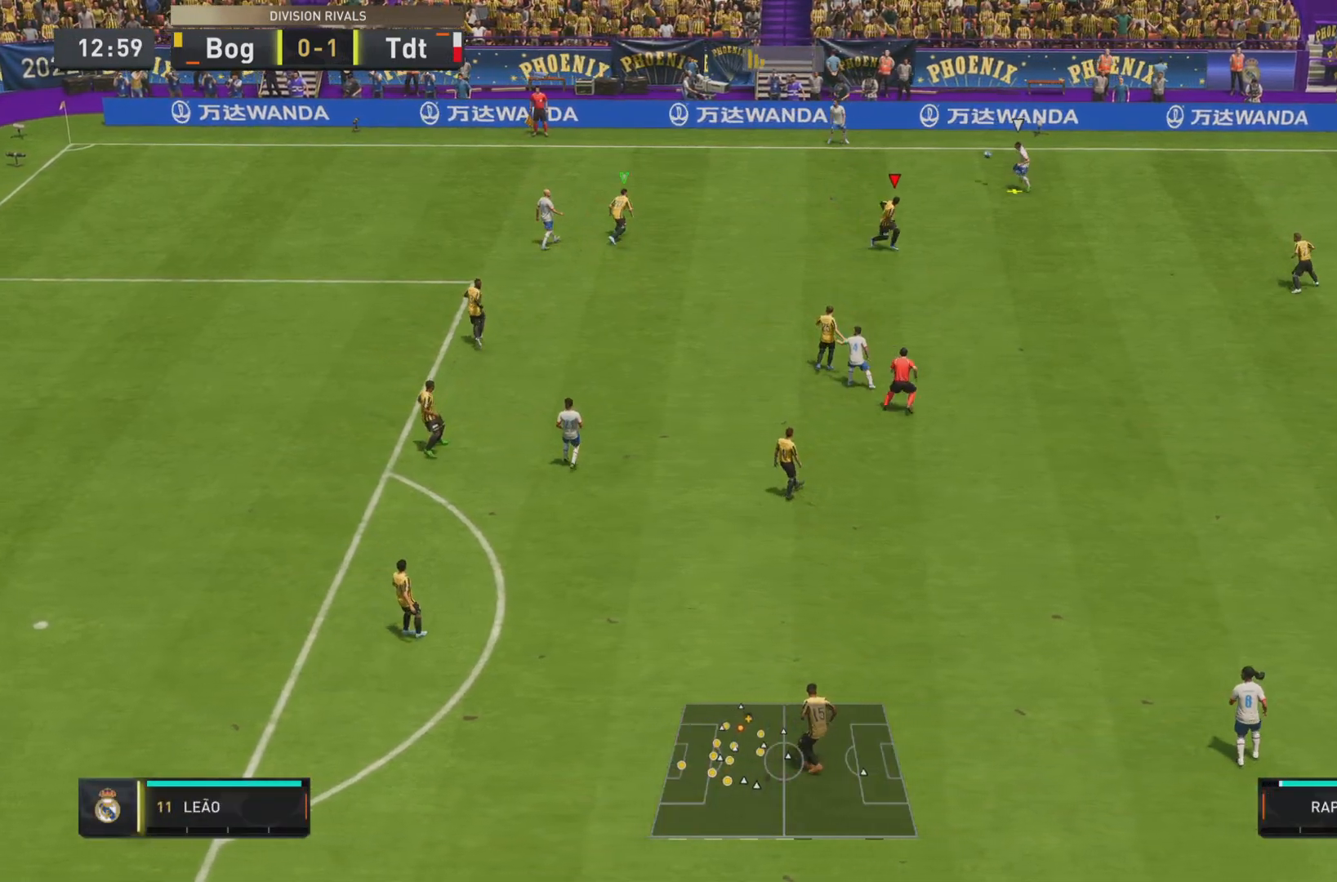
{"buttons": ["L1", "R2"], "left_stick": "left", "right_stick": "center", "events": [[117, "left_stick", "up-right"], [200, "L1", "down"], [267, "left_stick", "up"], [300, "R1", "up"], [367, "left_stick", "left"]]}